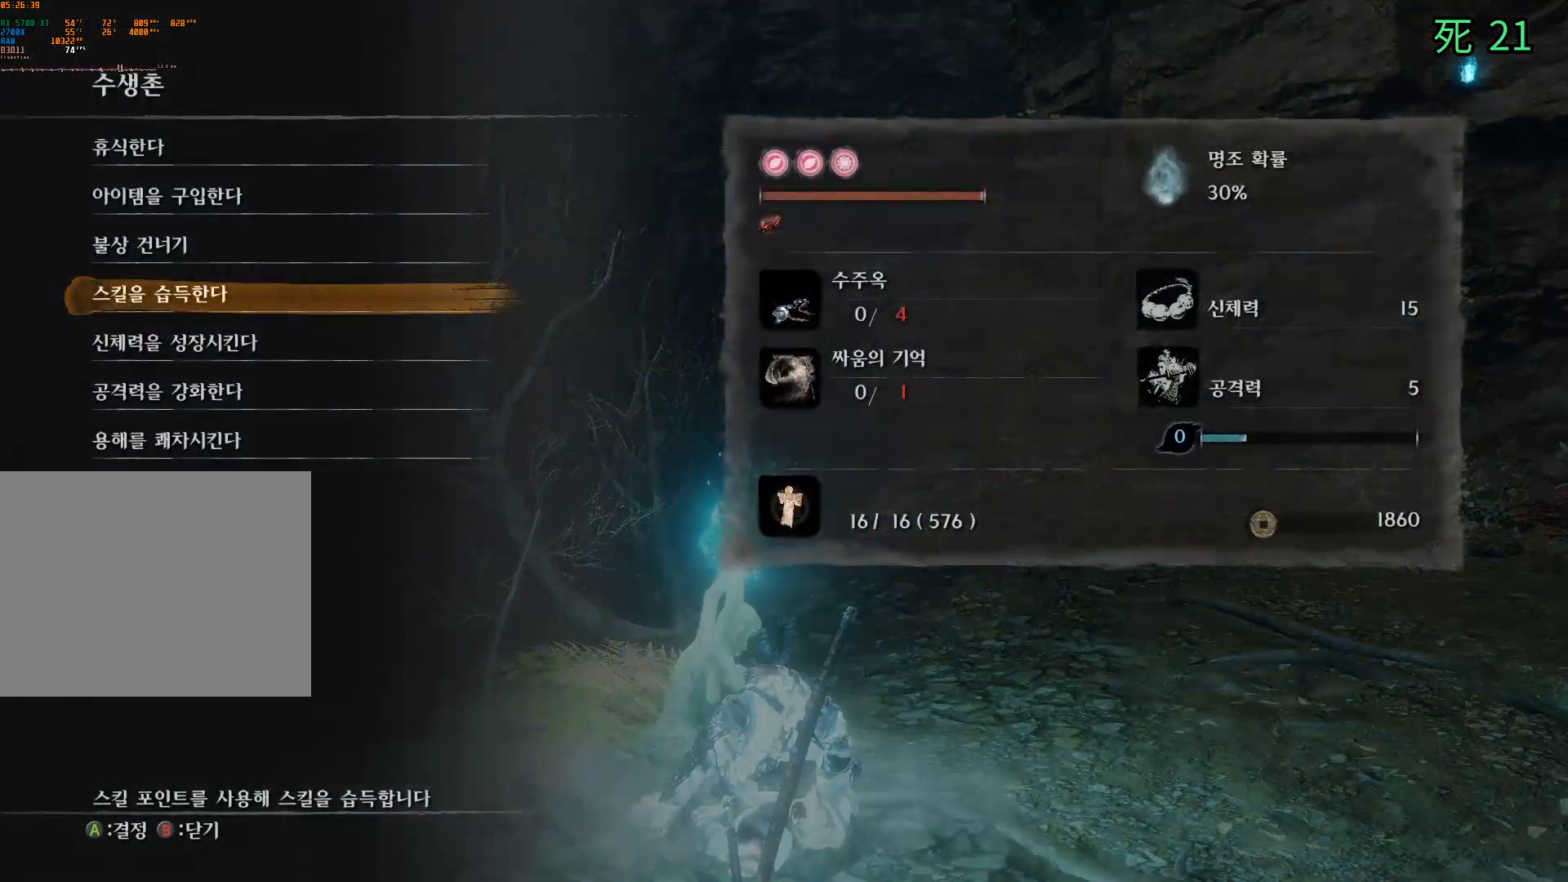
Gameplay with a controller (Xbox layout); each line is a JSON object with the inputs held at the frame after it. "events" lists button and stick changes between this image and that frame as [ms after this image, input, new state], when the widget could be followed in between. Not read: DPAD_DOWN DPAD_LEFT DPAD_RIGHT DPAD_UP L1 L2 L3 R1 R2 R3 other_buttons right_stick.
{"buttons": [], "left_stick": "center", "events": [[17, "B", "down"], [167, "B", "up"]]}
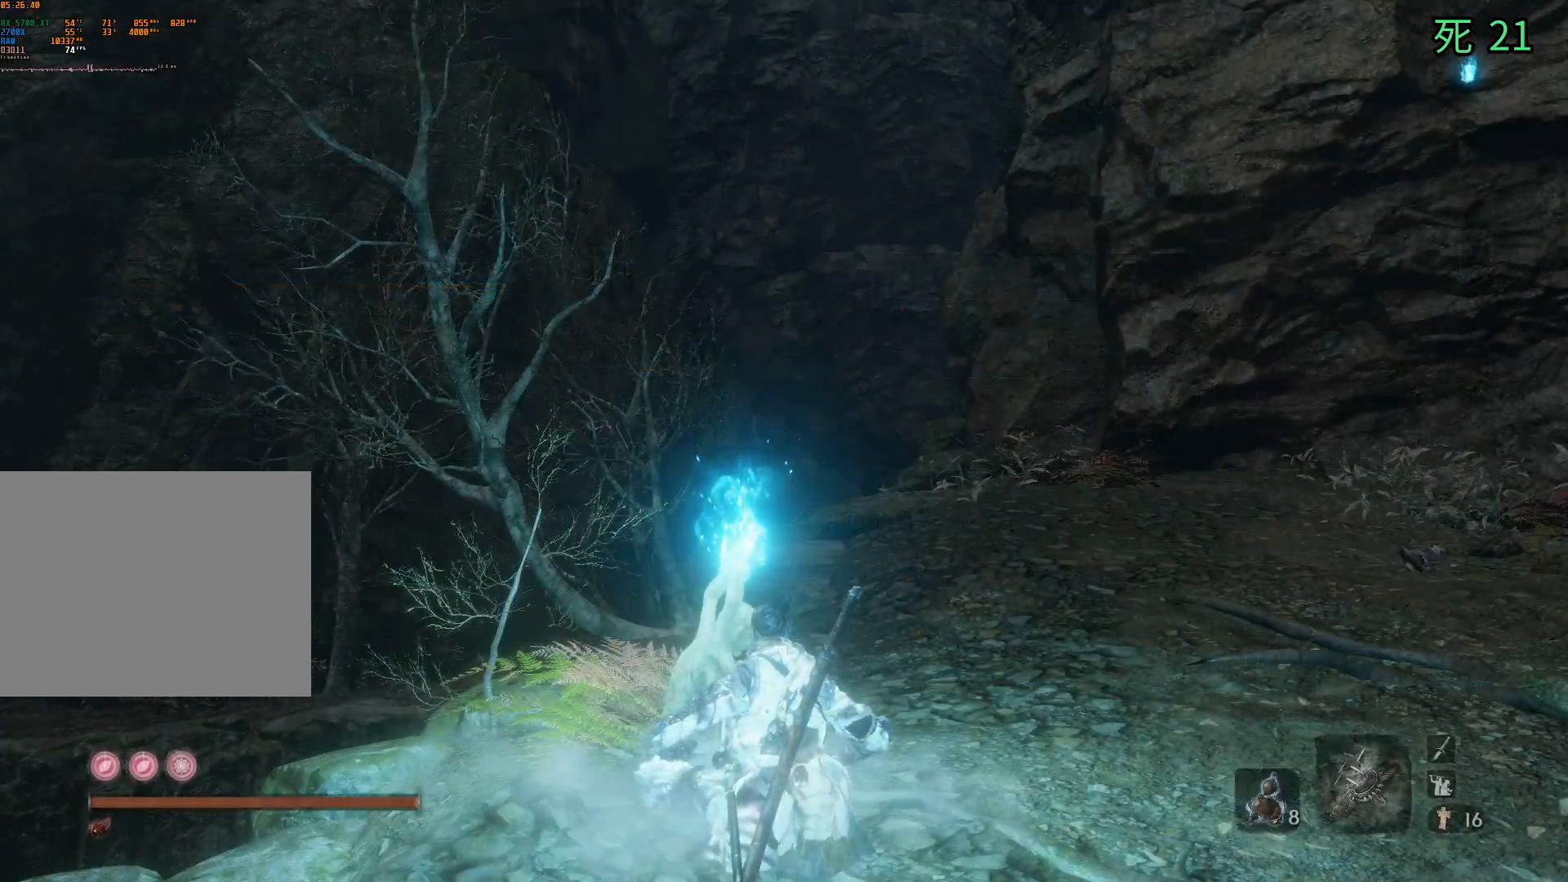
{"buttons": [], "left_stick": "center", "events": []}
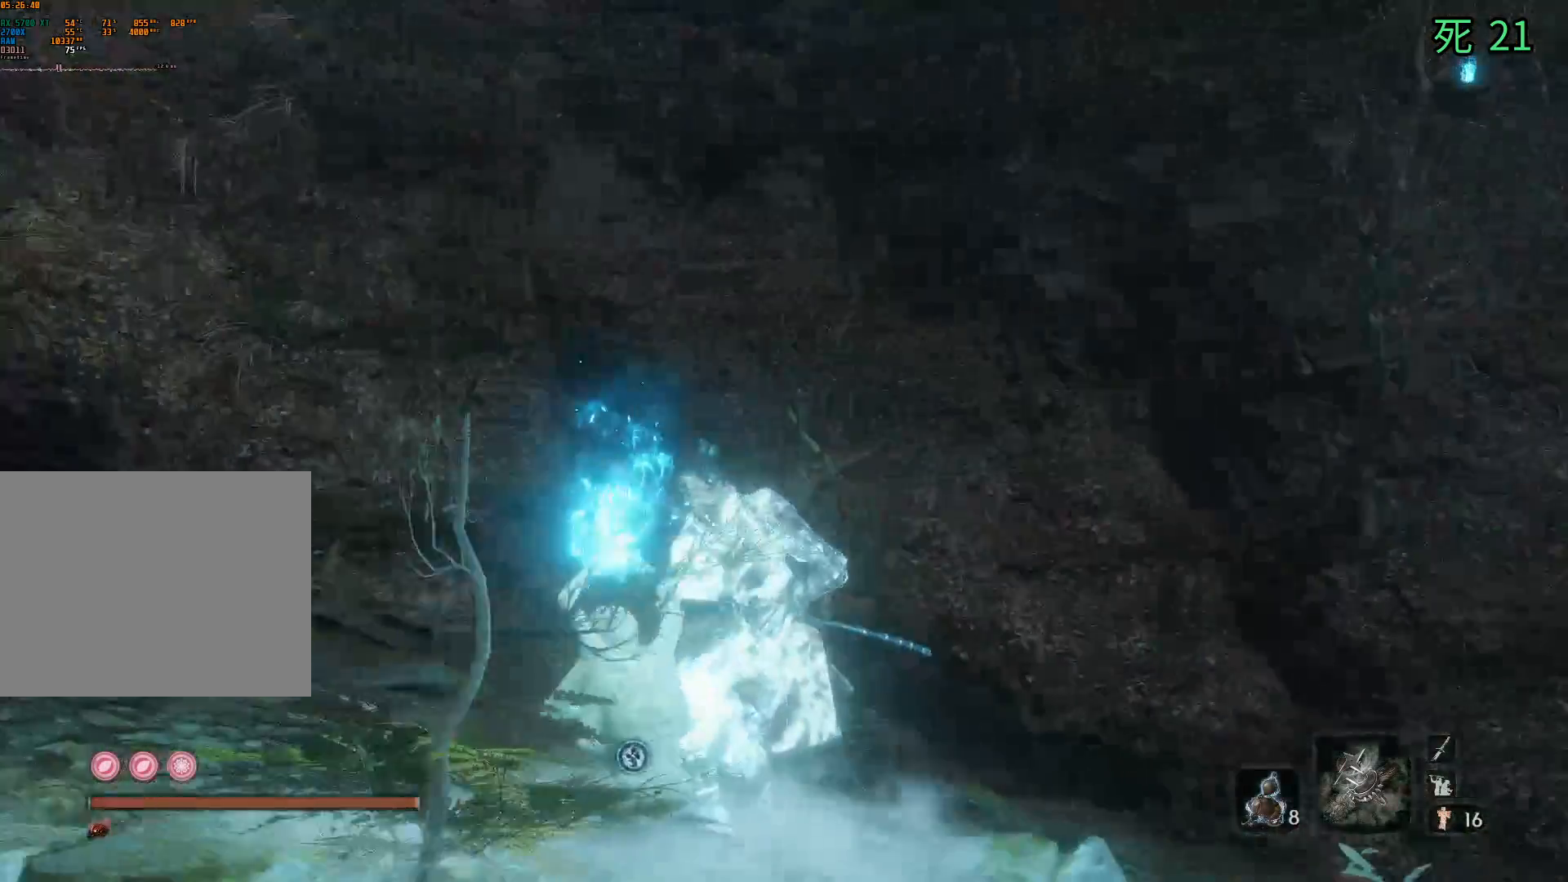
{"buttons": [], "left_stick": "center", "events": []}
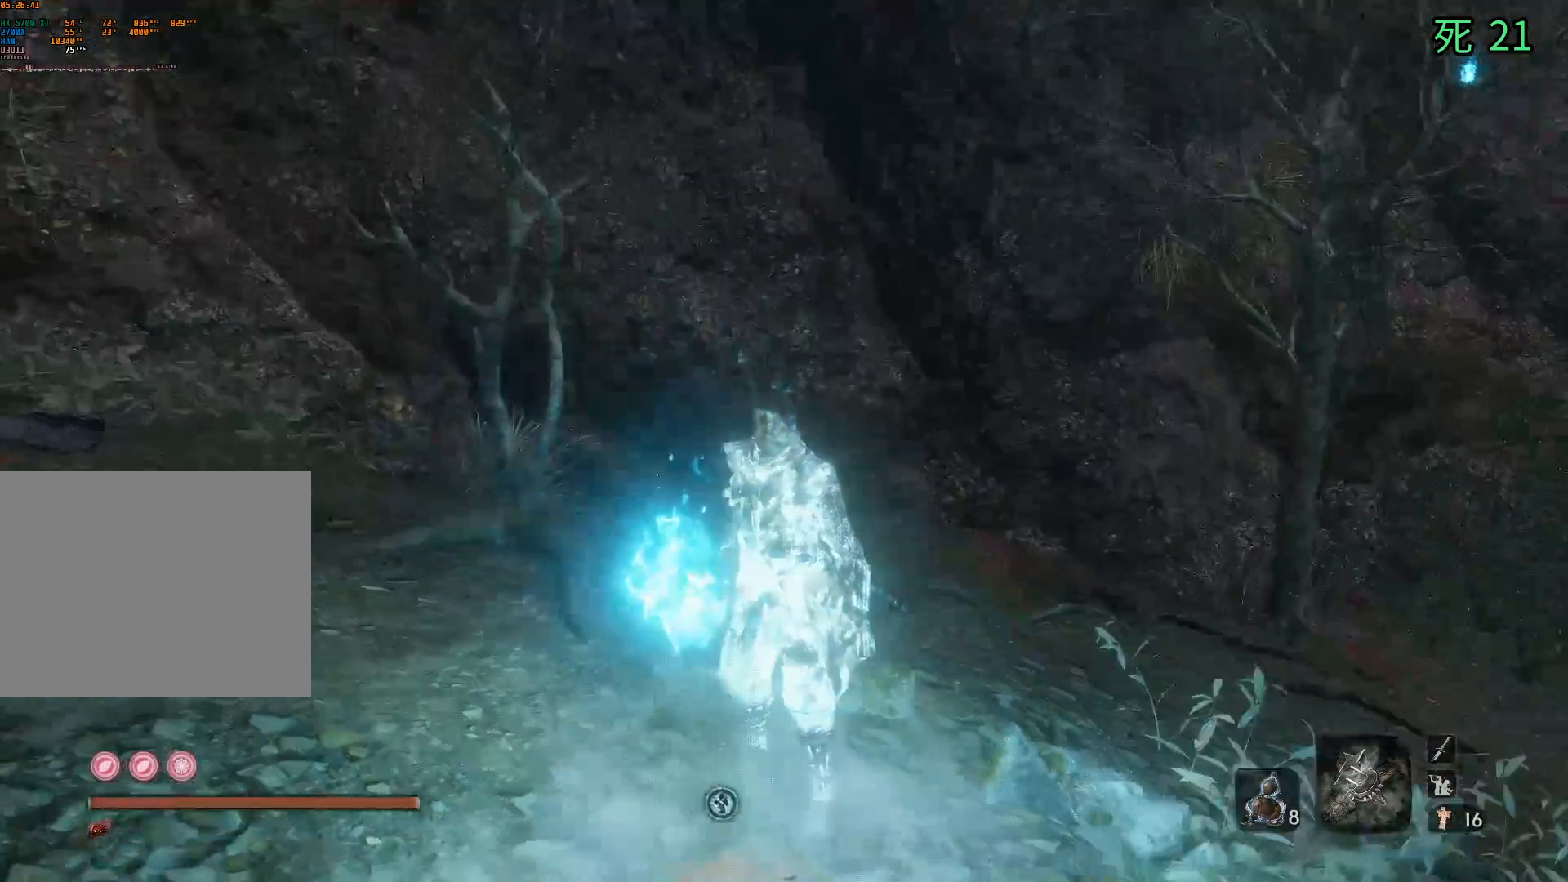
{"buttons": [], "left_stick": "center", "events": []}
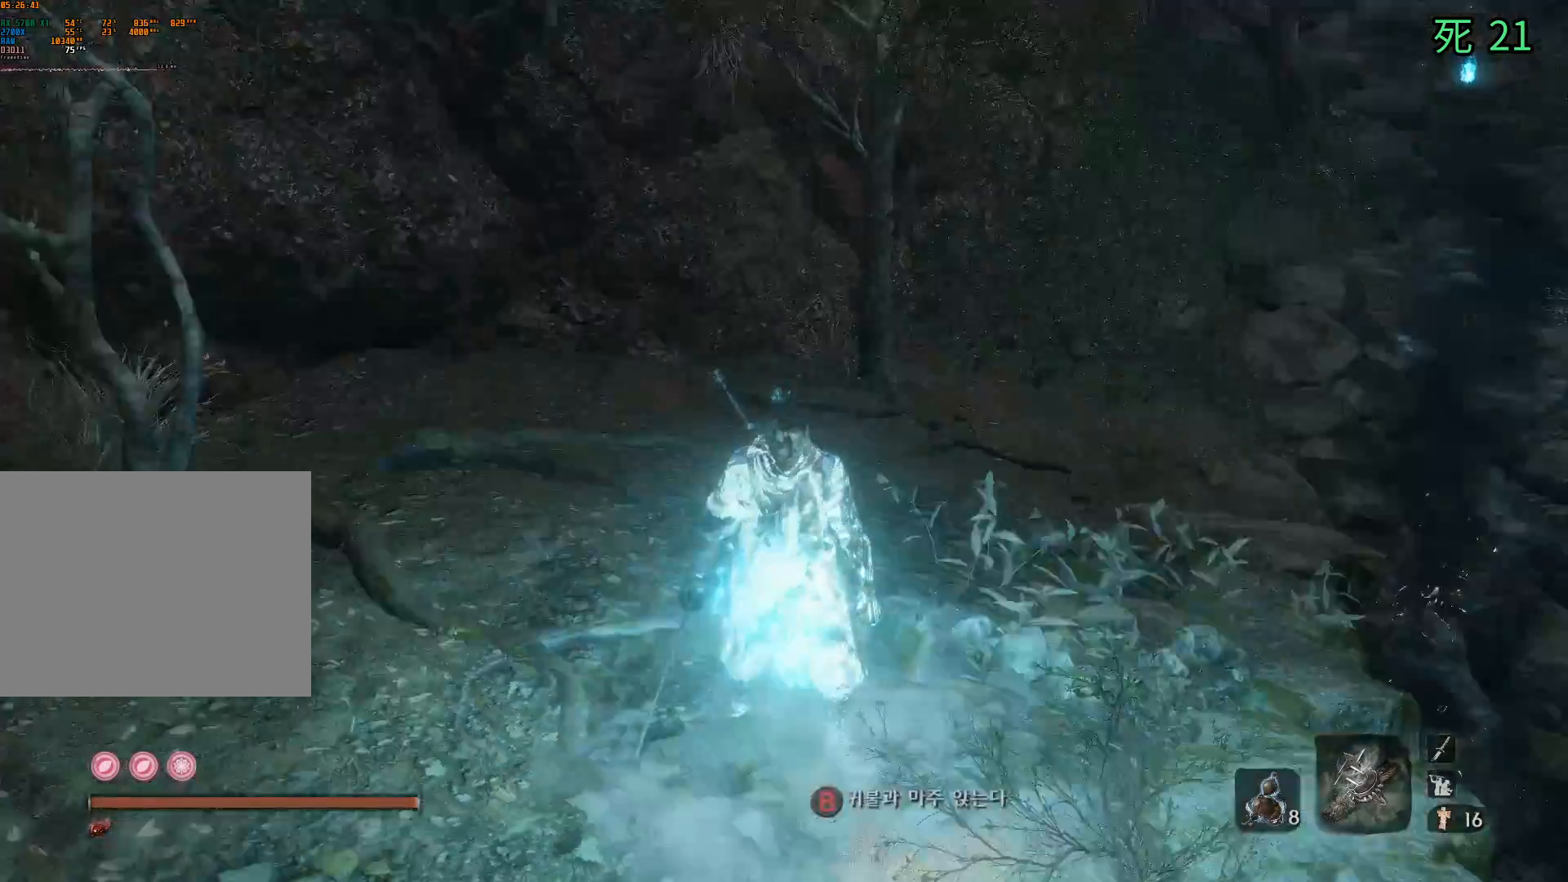
{"buttons": [], "left_stick": "center", "events": []}
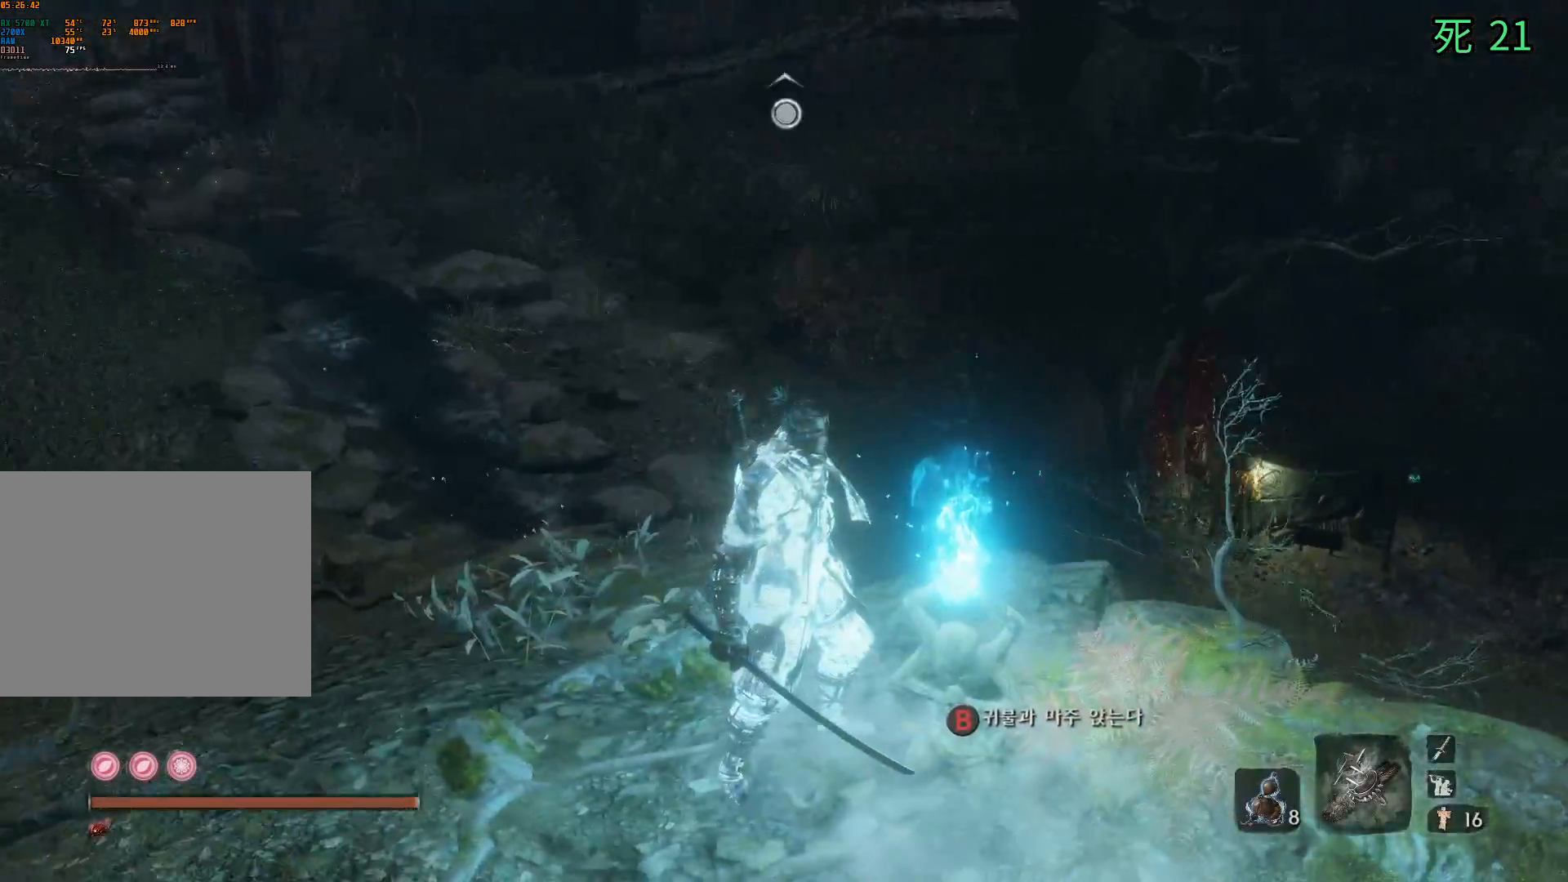
{"buttons": [], "left_stick": "center", "events": []}
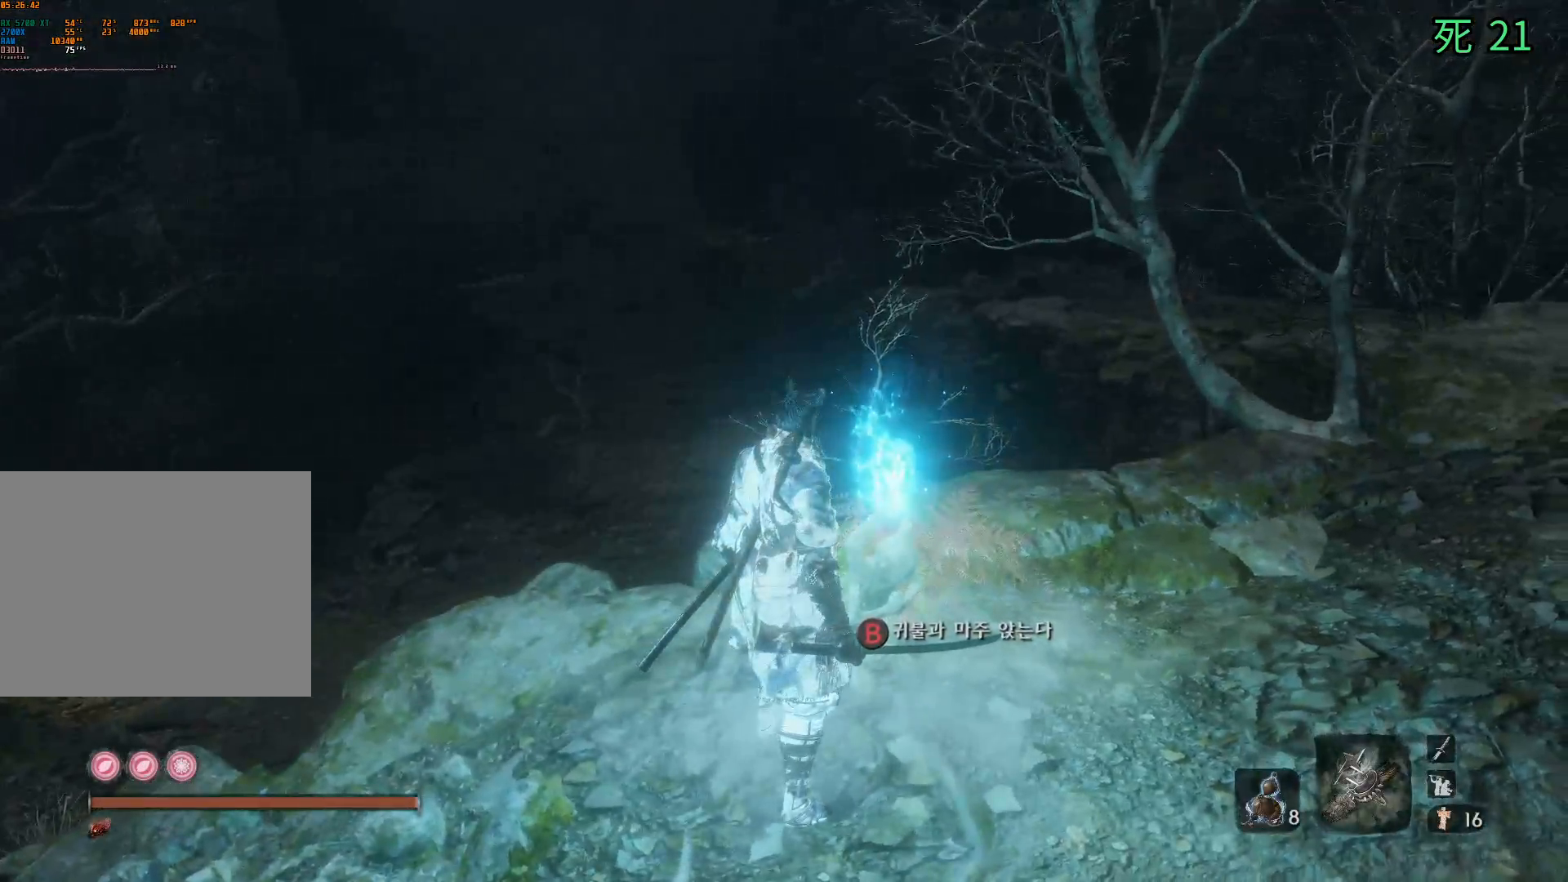
{"buttons": [], "left_stick": "center", "events": []}
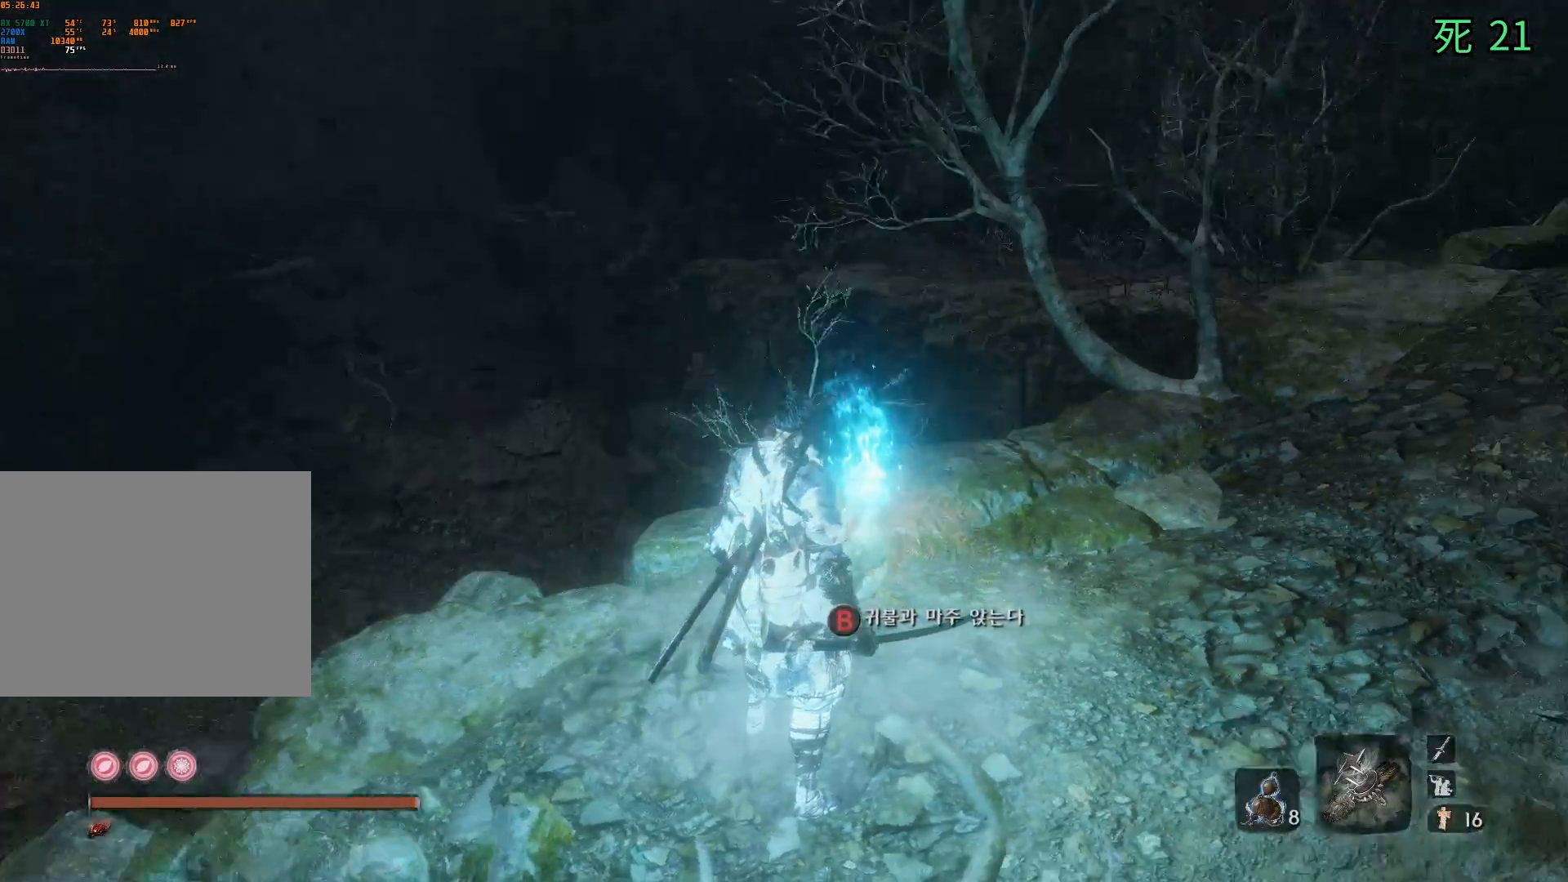
{"buttons": [], "left_stick": "center", "events": []}
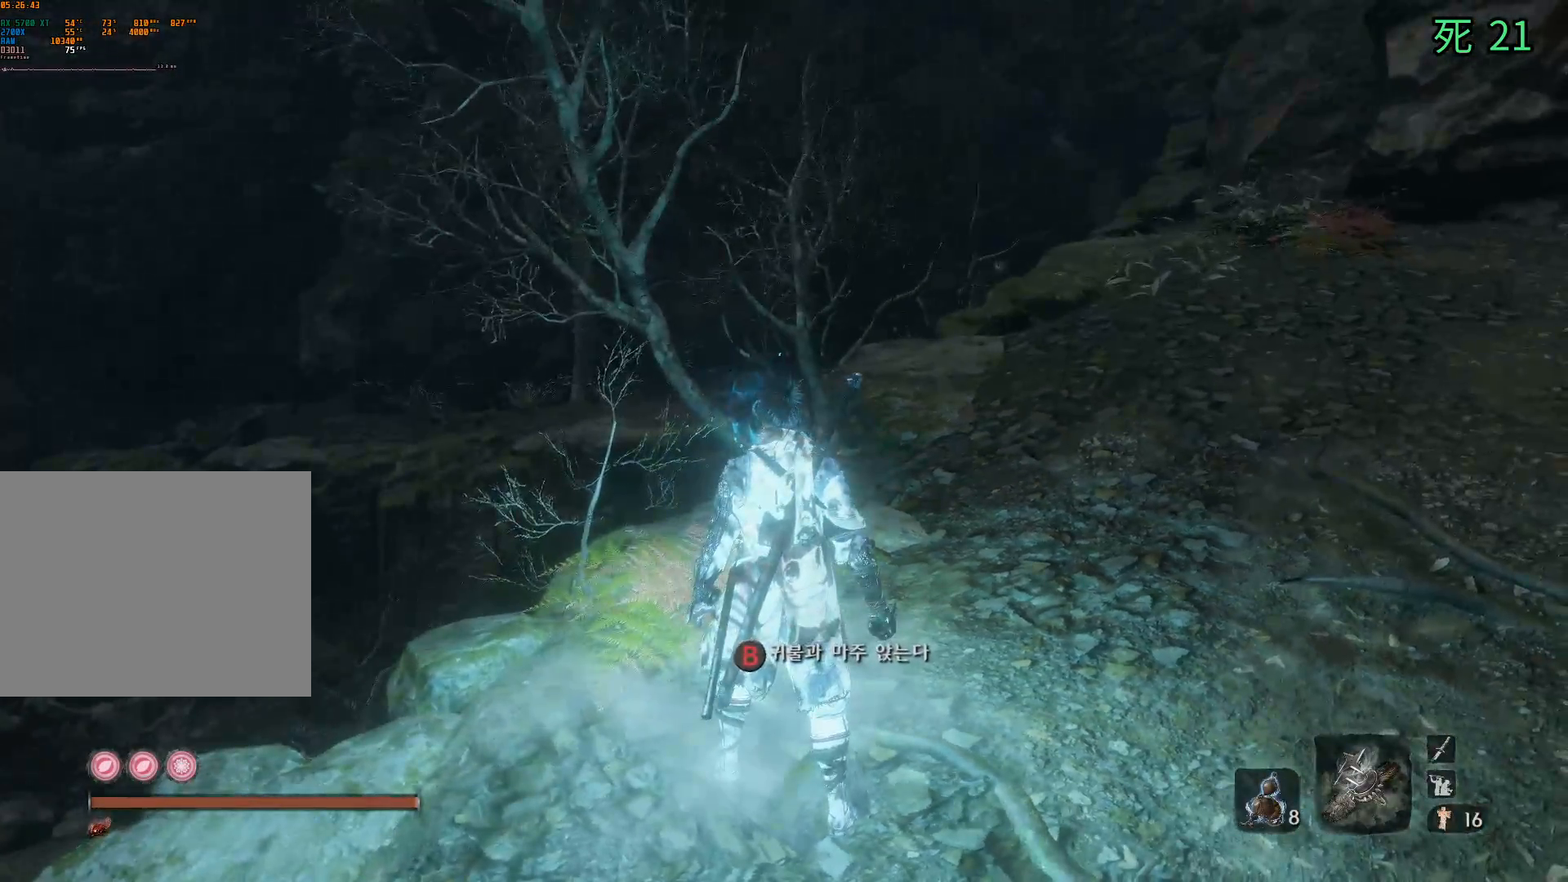
{"buttons": [], "left_stick": "center", "events": []}
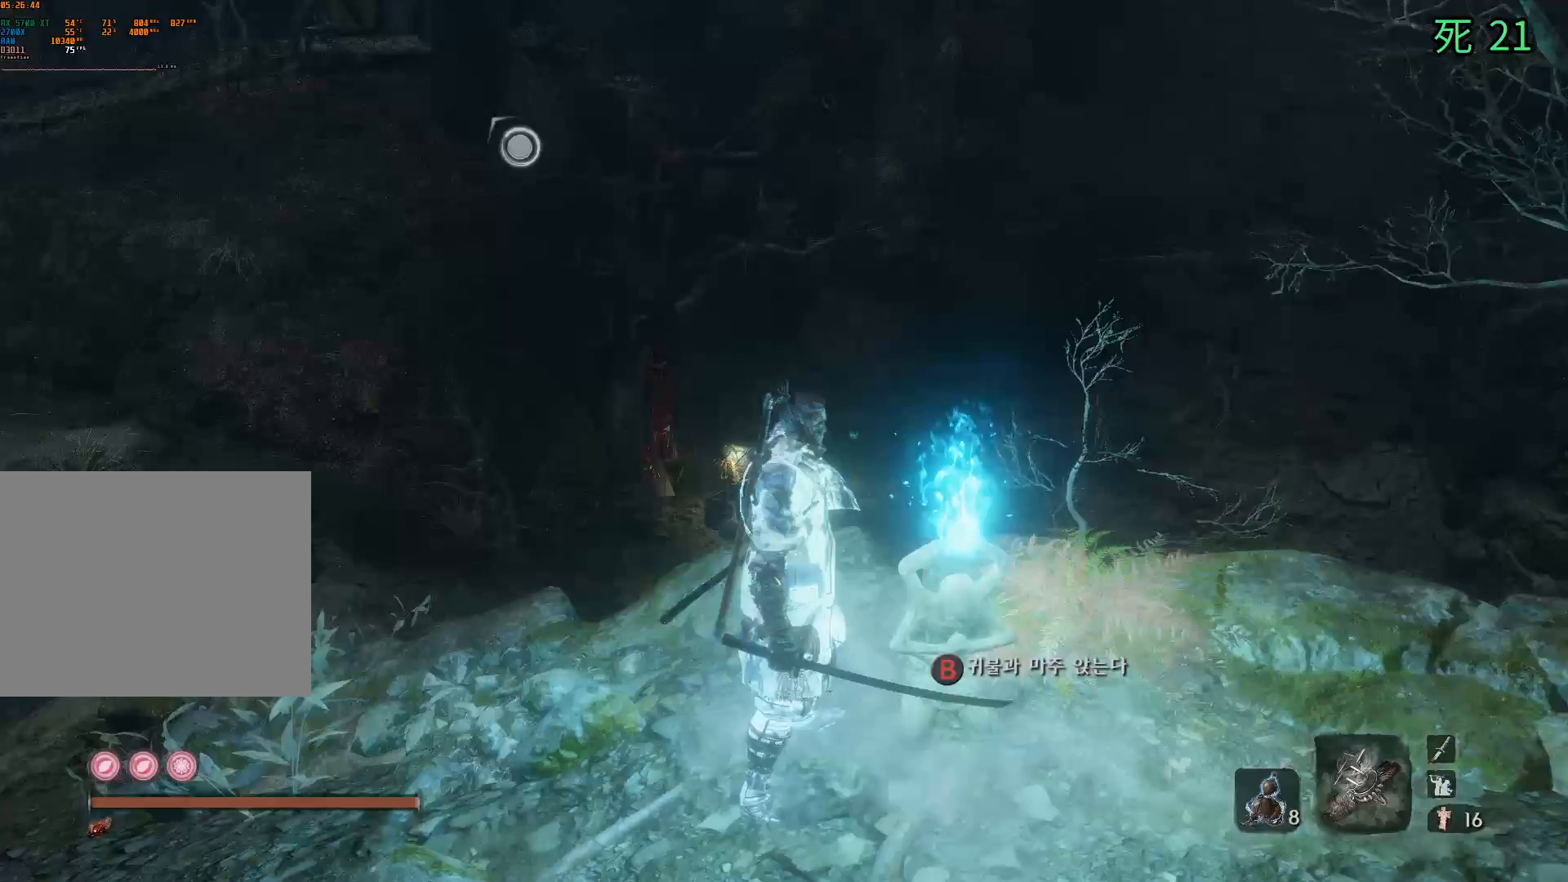
{"buttons": [], "left_stick": "center", "events": []}
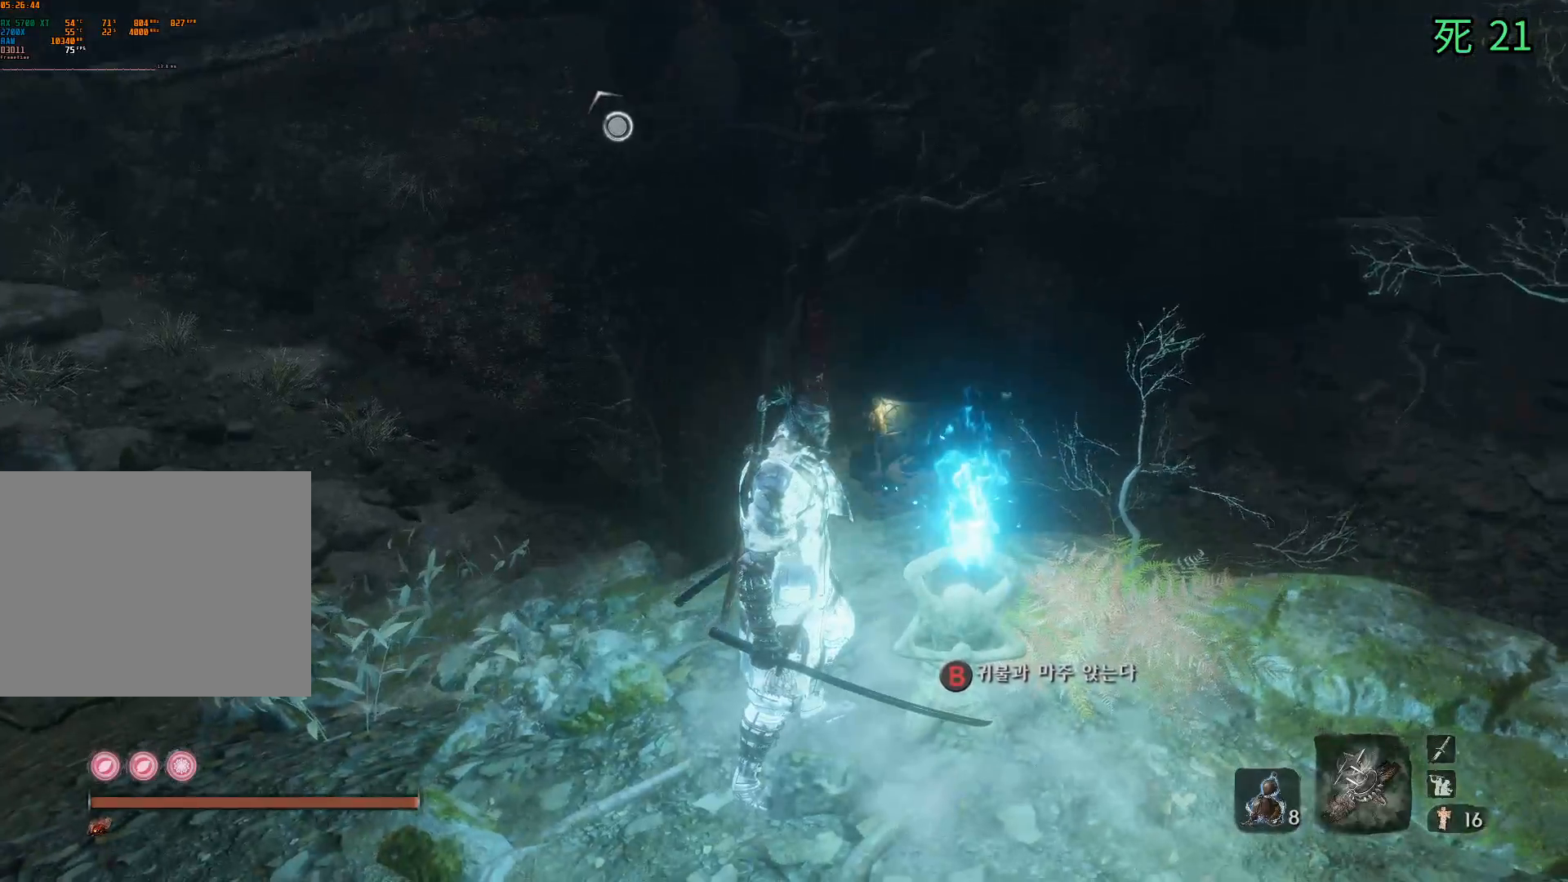
{"buttons": [], "left_stick": "center", "events": []}
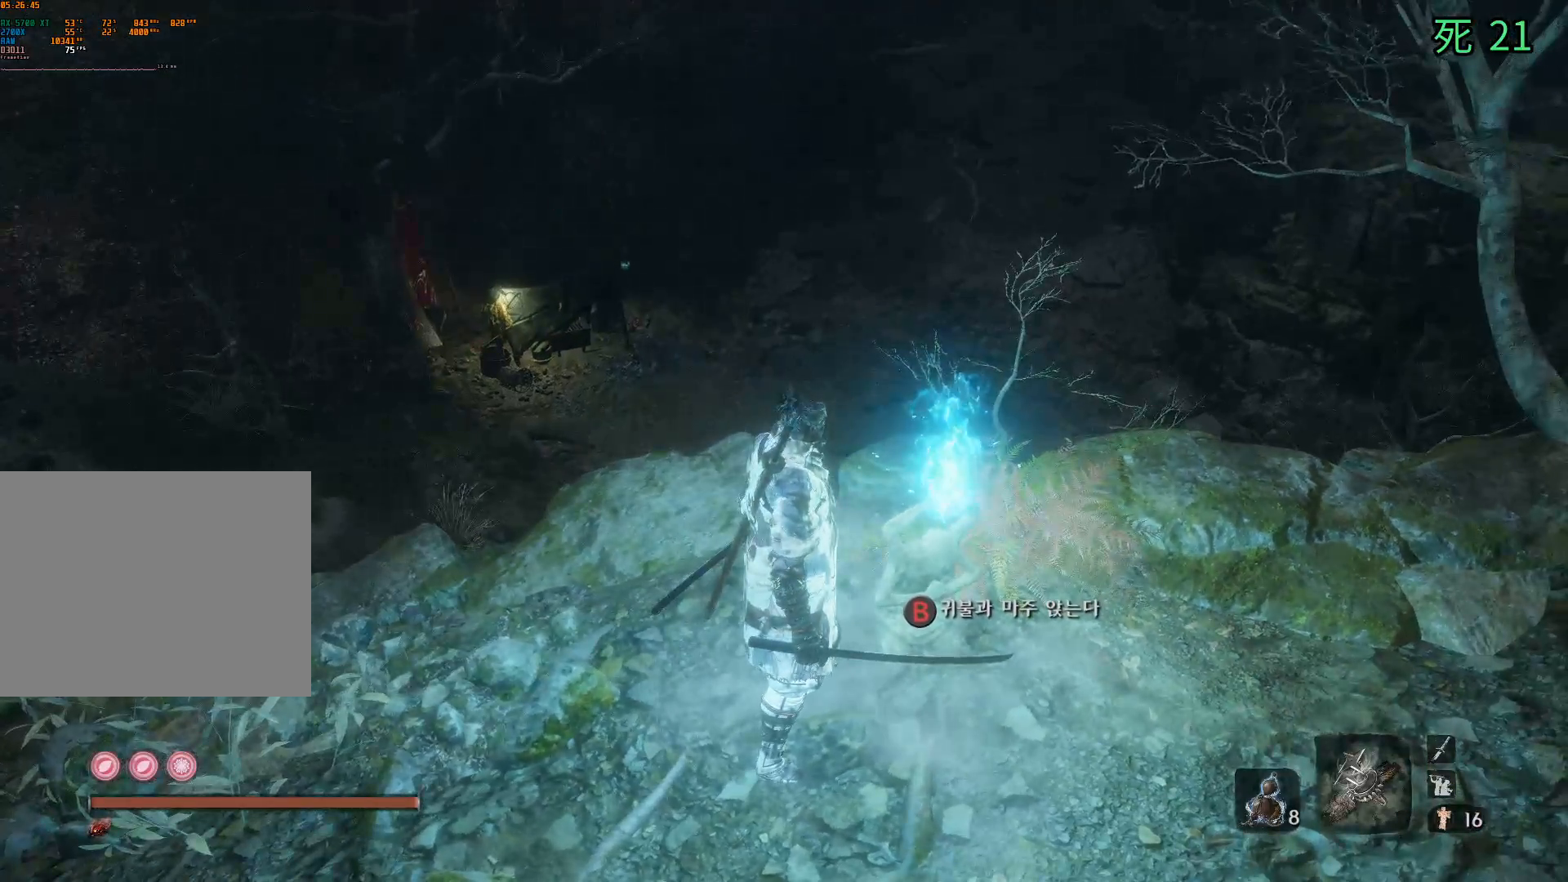
{"buttons": [], "left_stick": "up", "events": [[267, "left_stick", "up"]]}
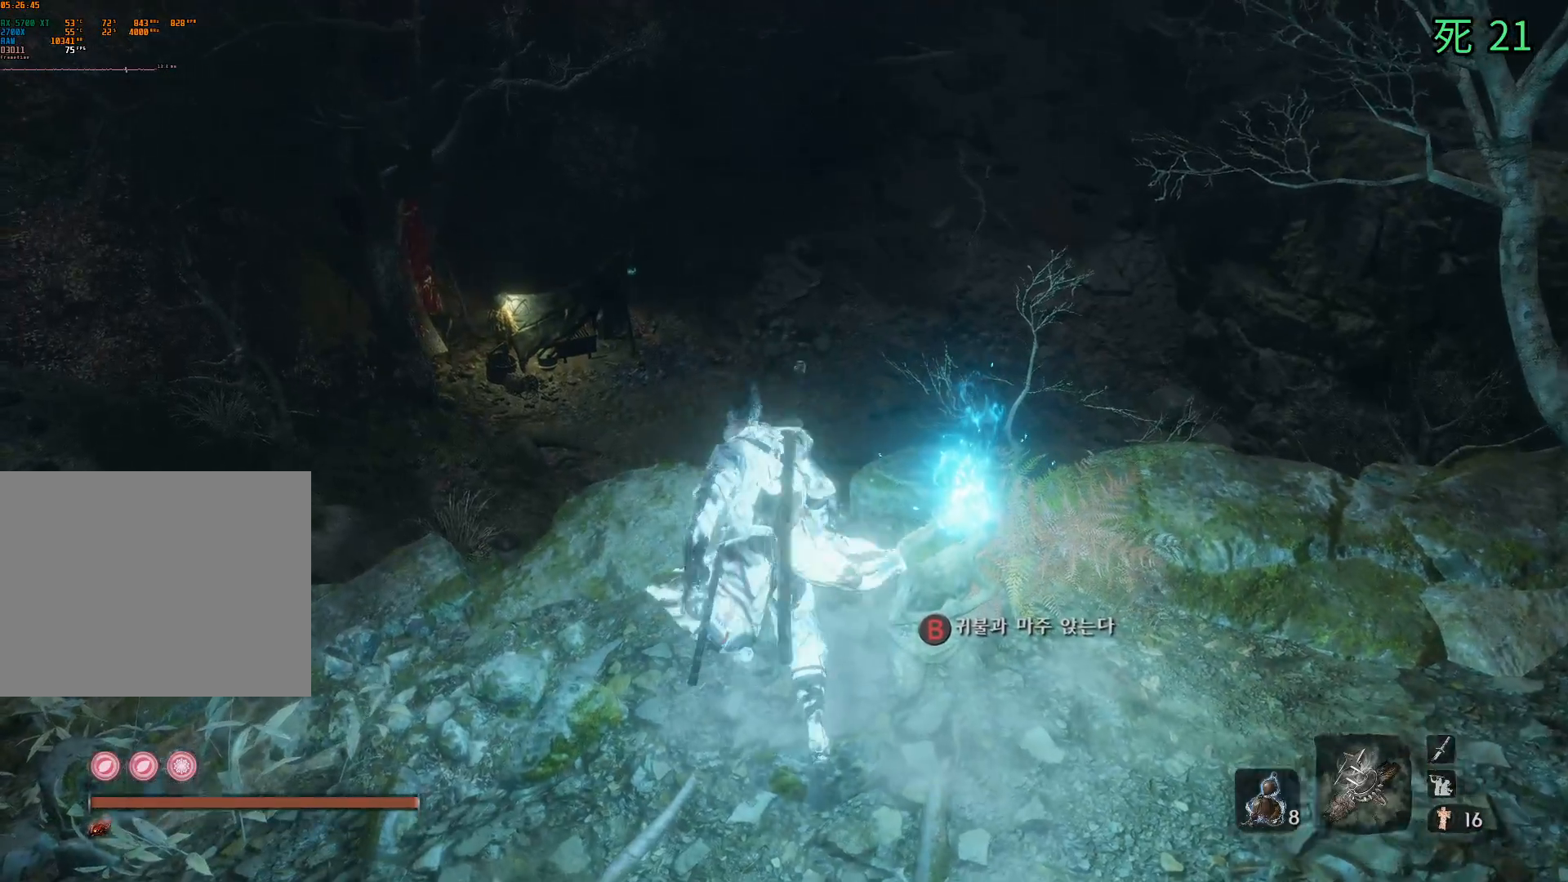
{"buttons": [], "left_stick": "up", "events": [[83, "A", "down"], [200, "A", "up"]]}
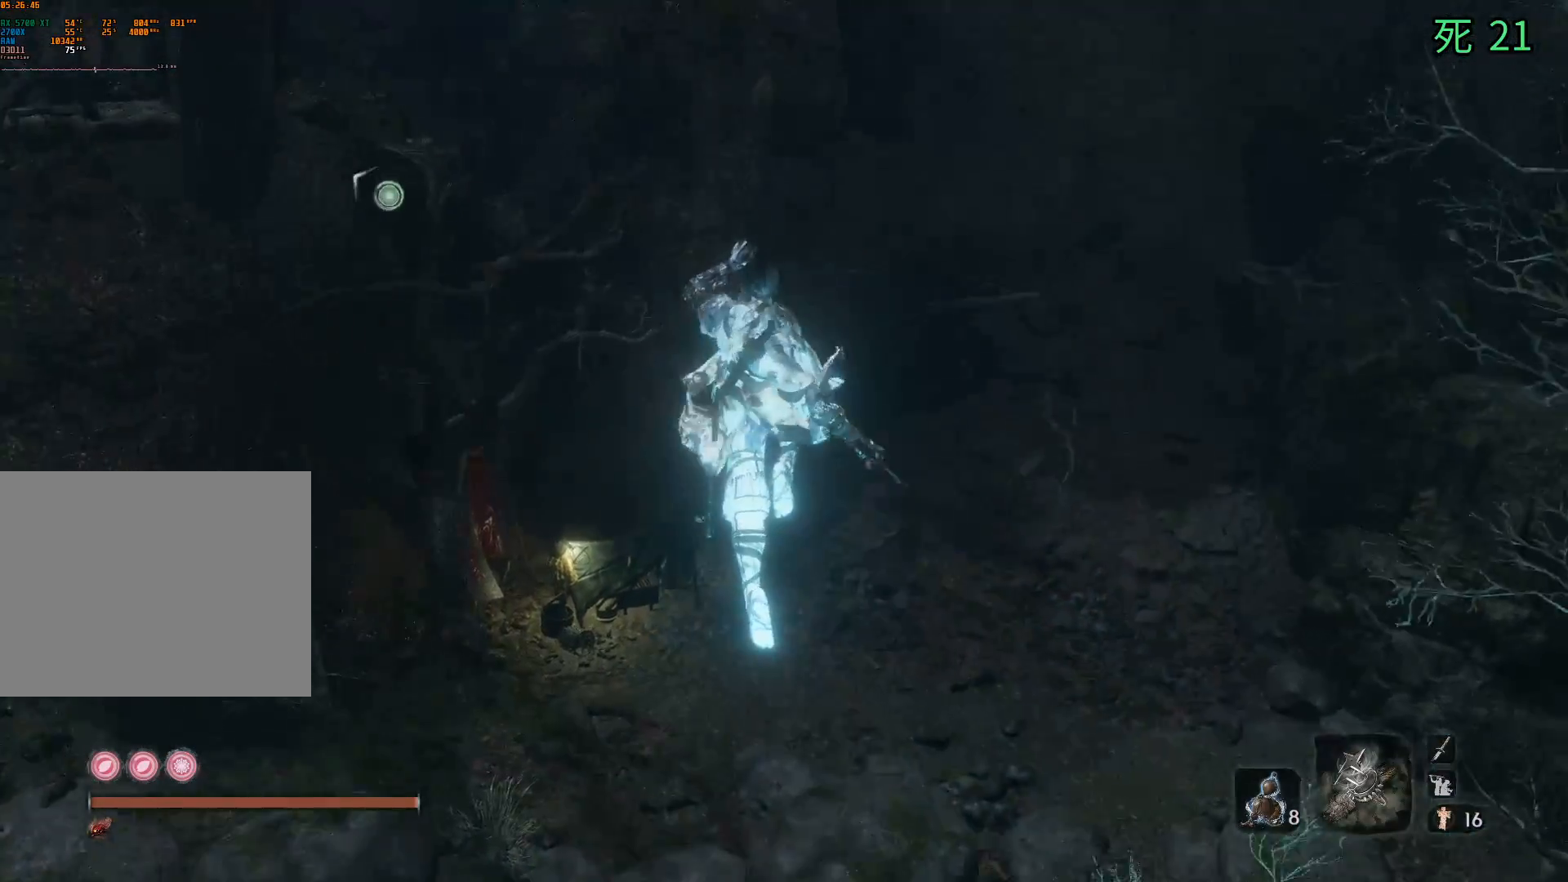
{"buttons": [], "left_stick": "up", "events": []}
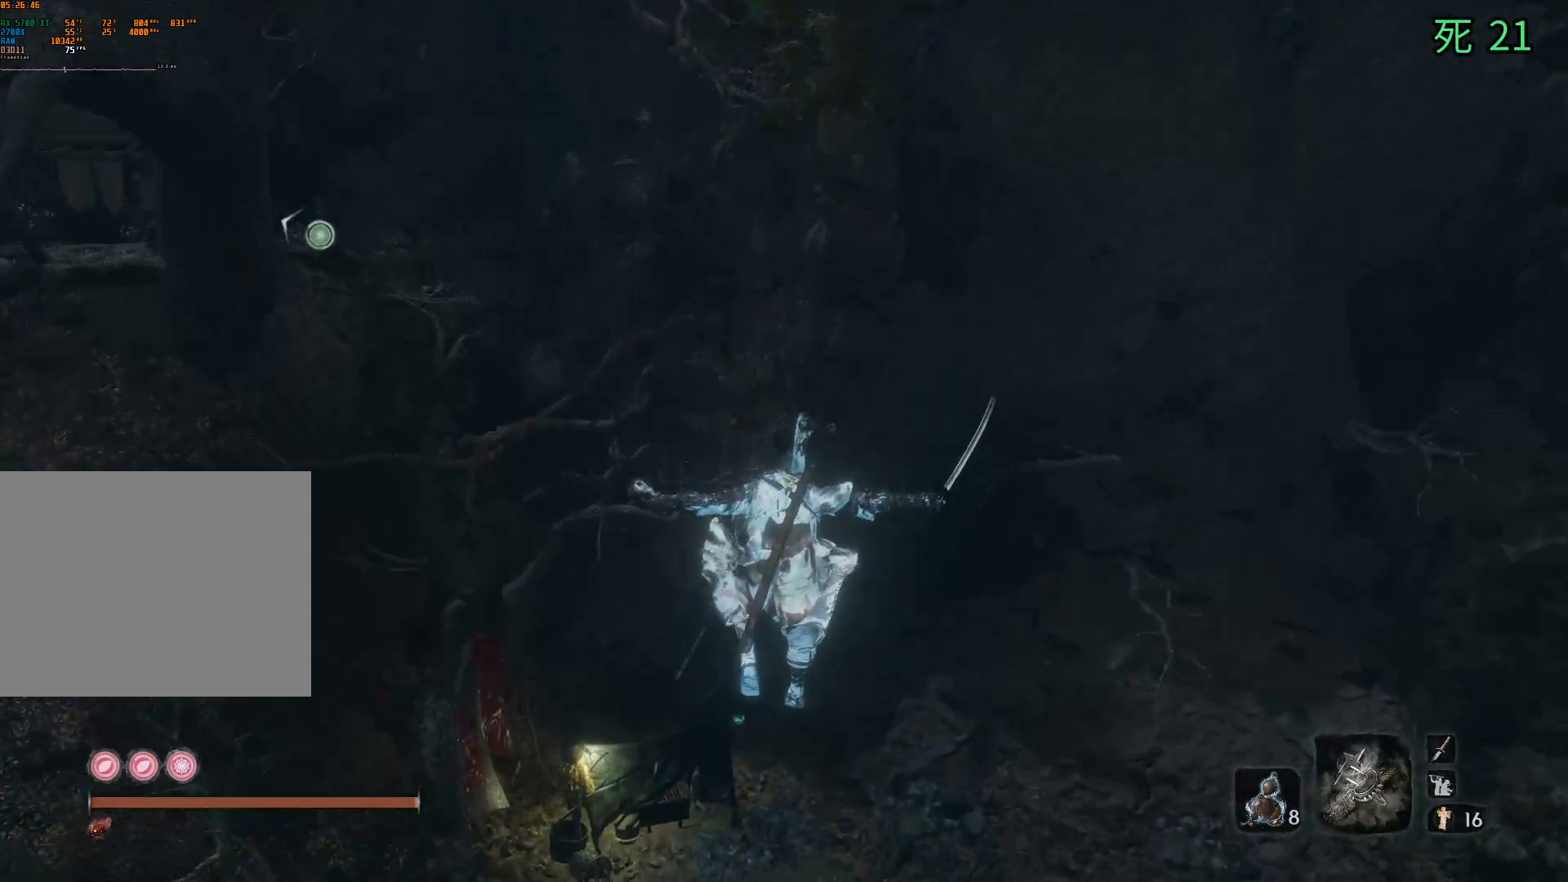
{"buttons": [], "left_stick": "up", "events": []}
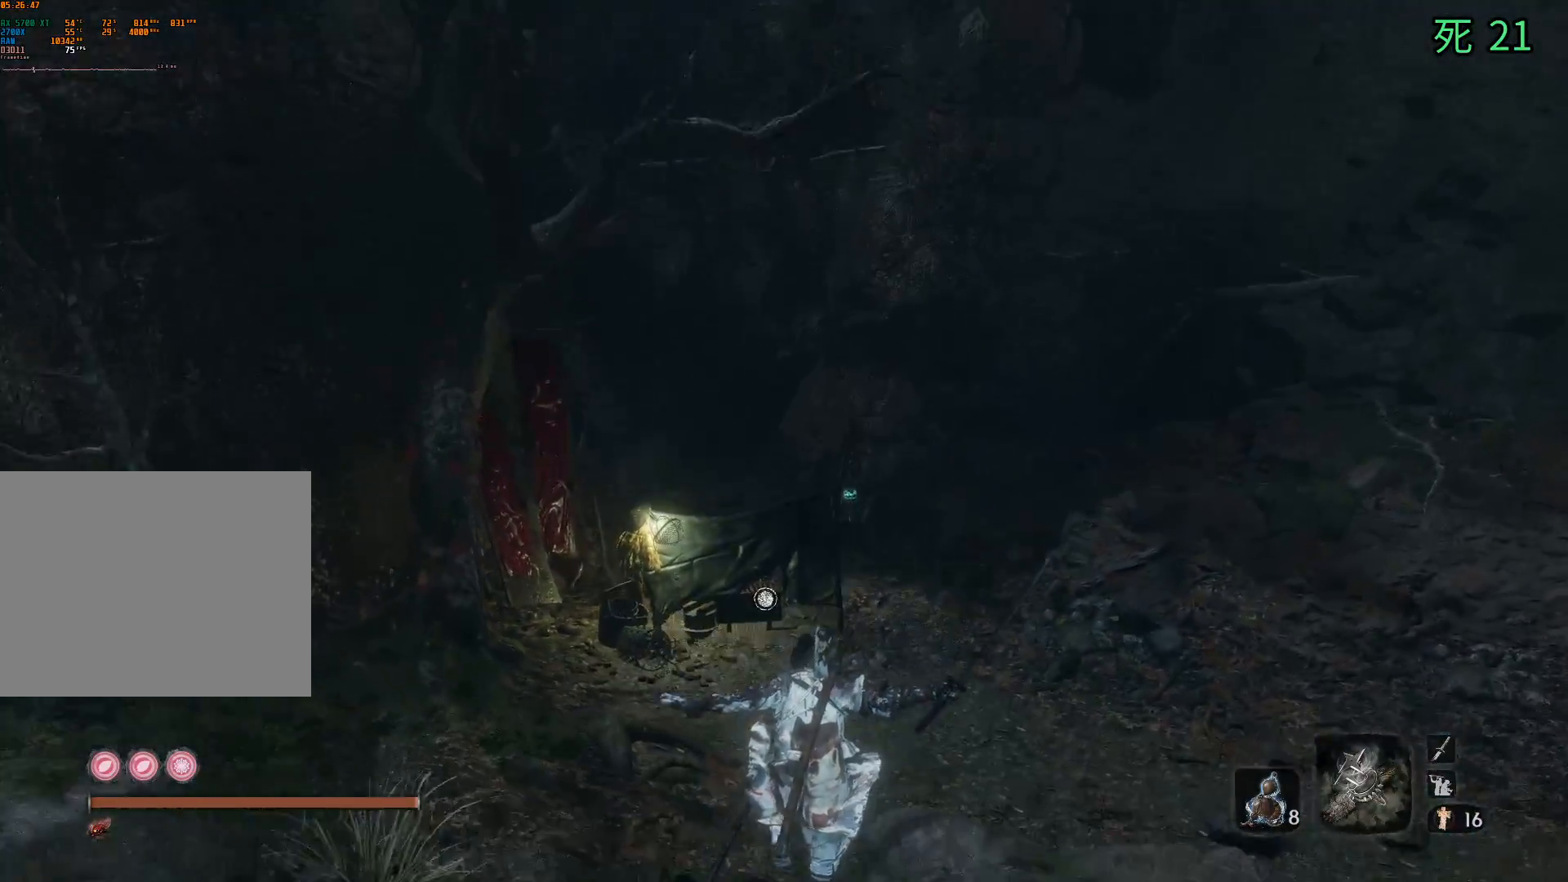
{"buttons": [], "left_stick": "up", "events": []}
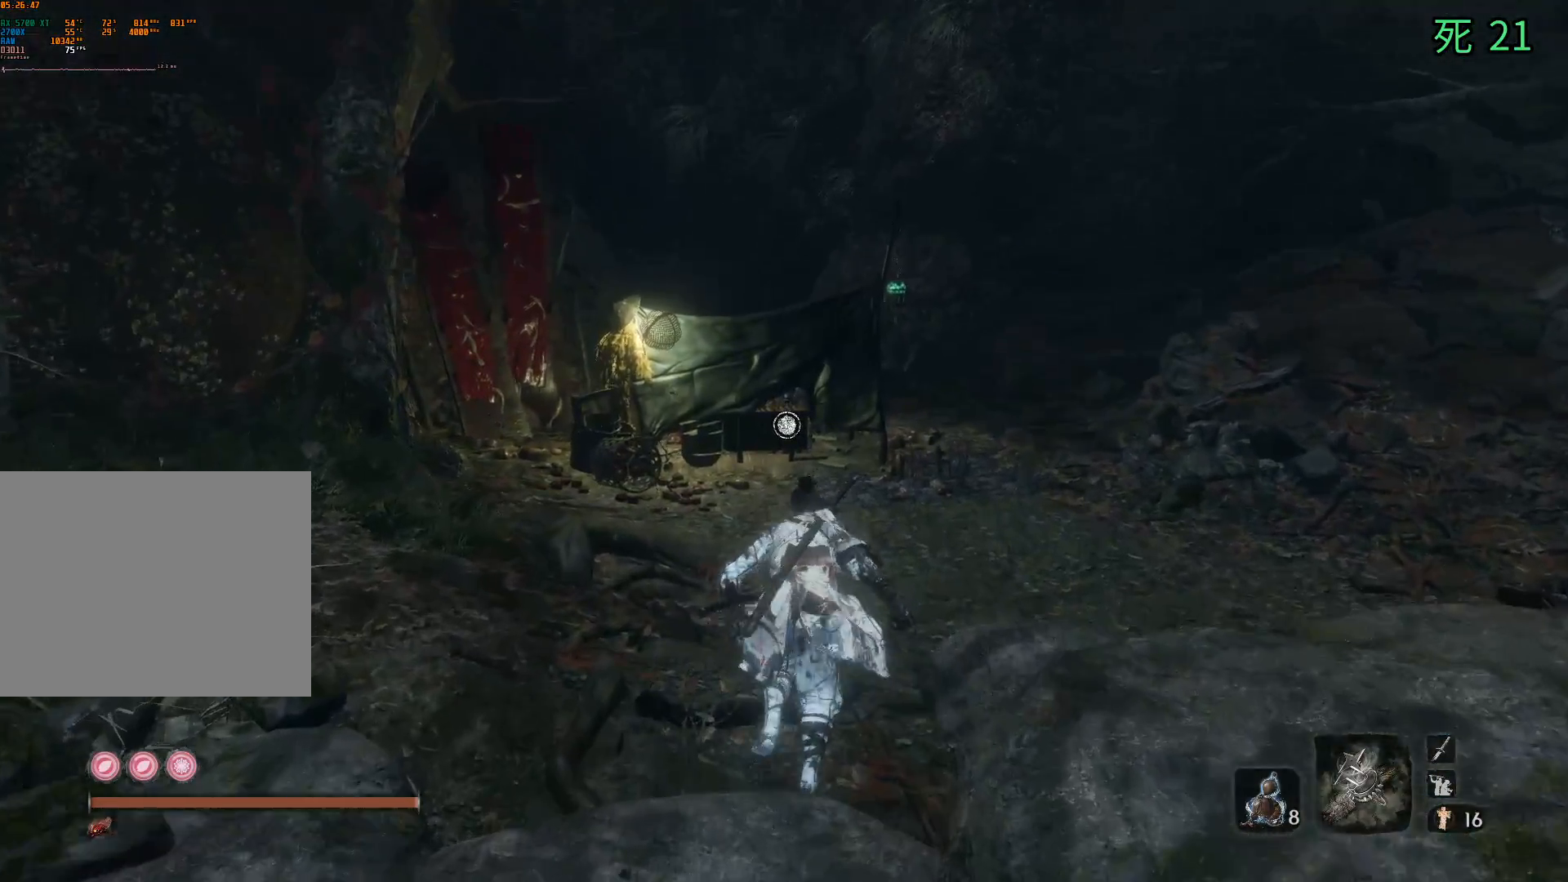
{"buttons": [], "left_stick": "up", "events": []}
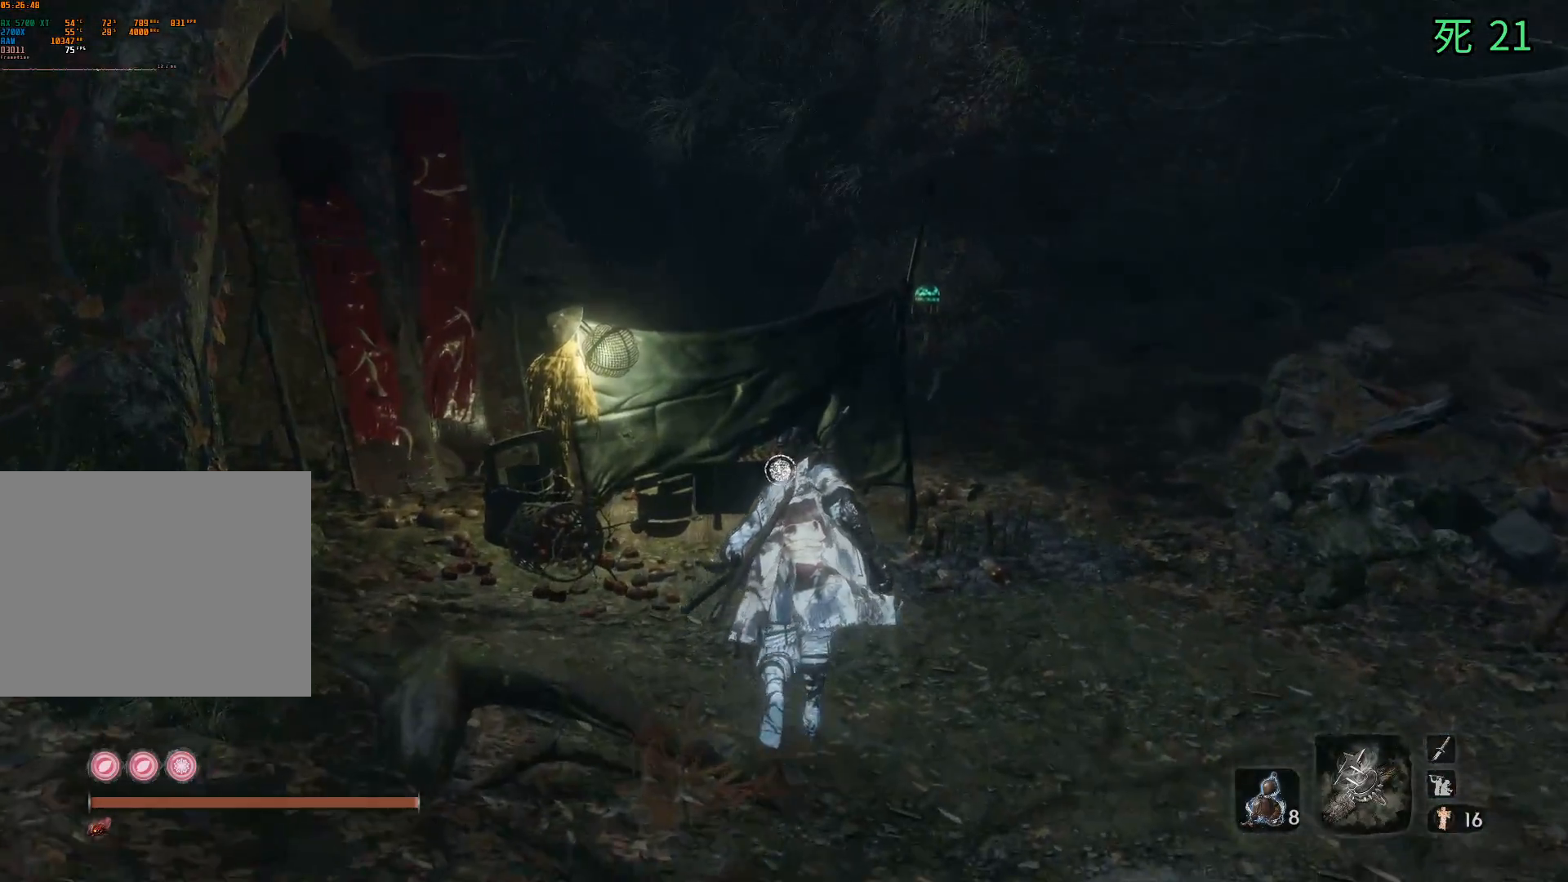
{"buttons": [], "left_stick": "up", "events": []}
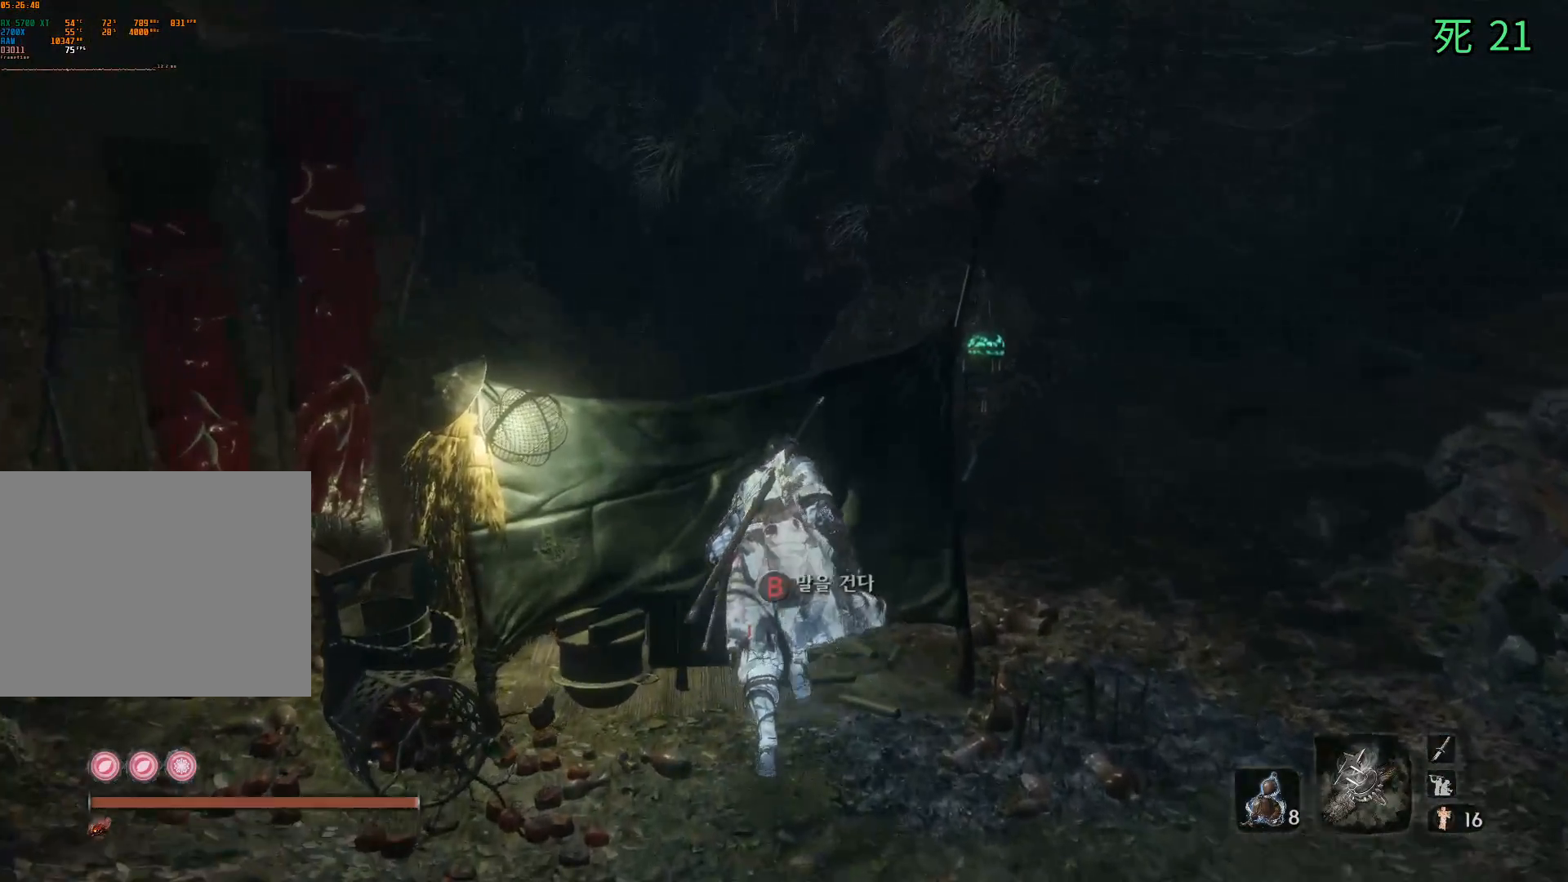
{"buttons": [], "left_stick": "center", "events": [[83, "left_stick", "center"], [117, "B", "down"], [217, "B", "up"]]}
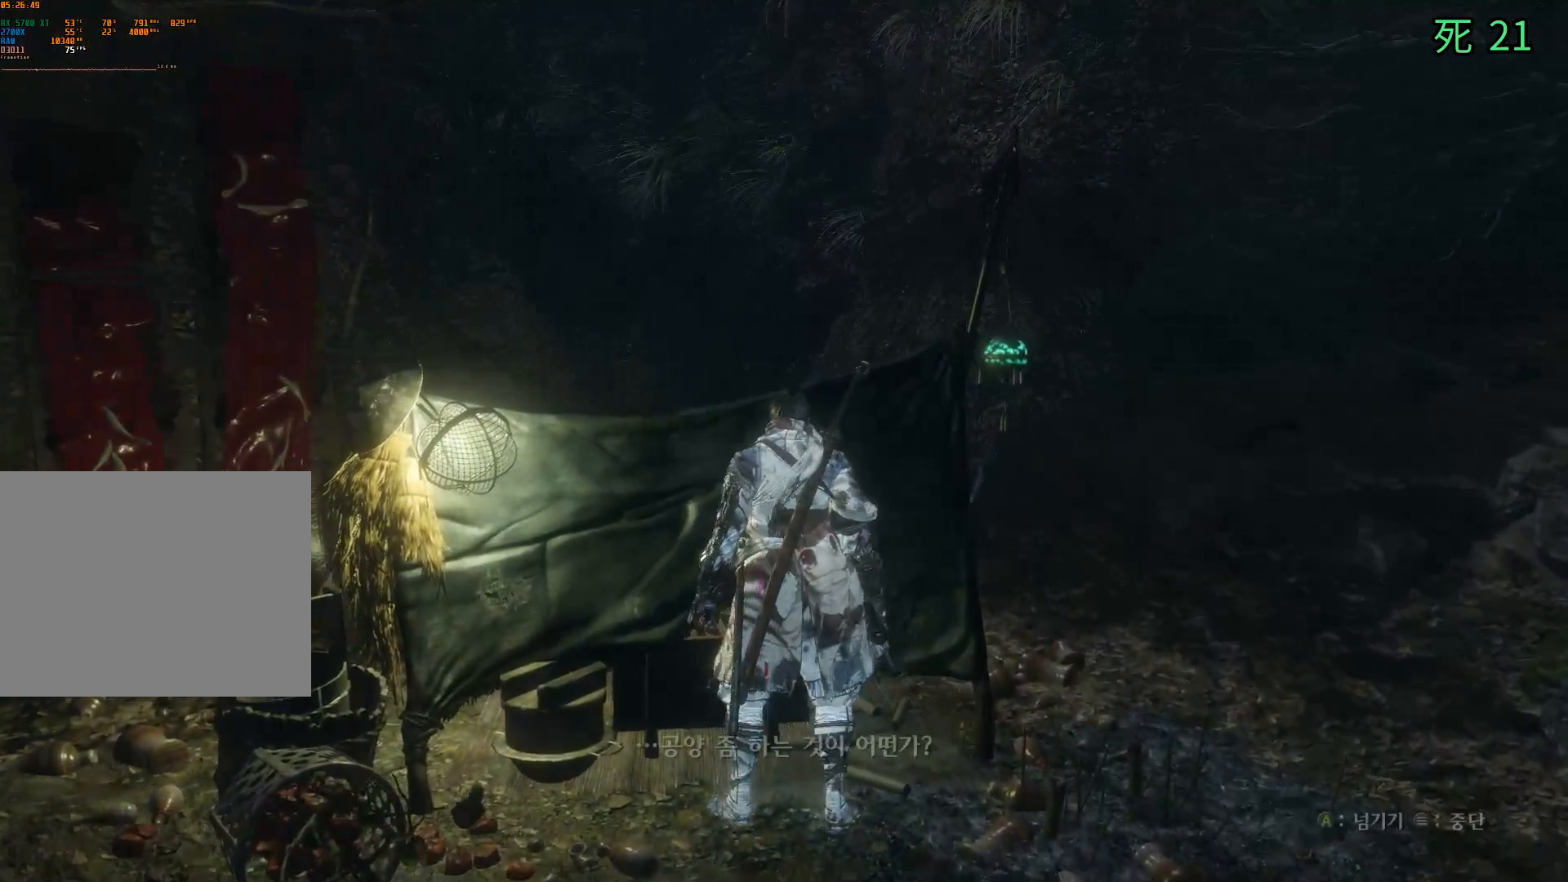
{"buttons": [], "left_stick": "center", "events": []}
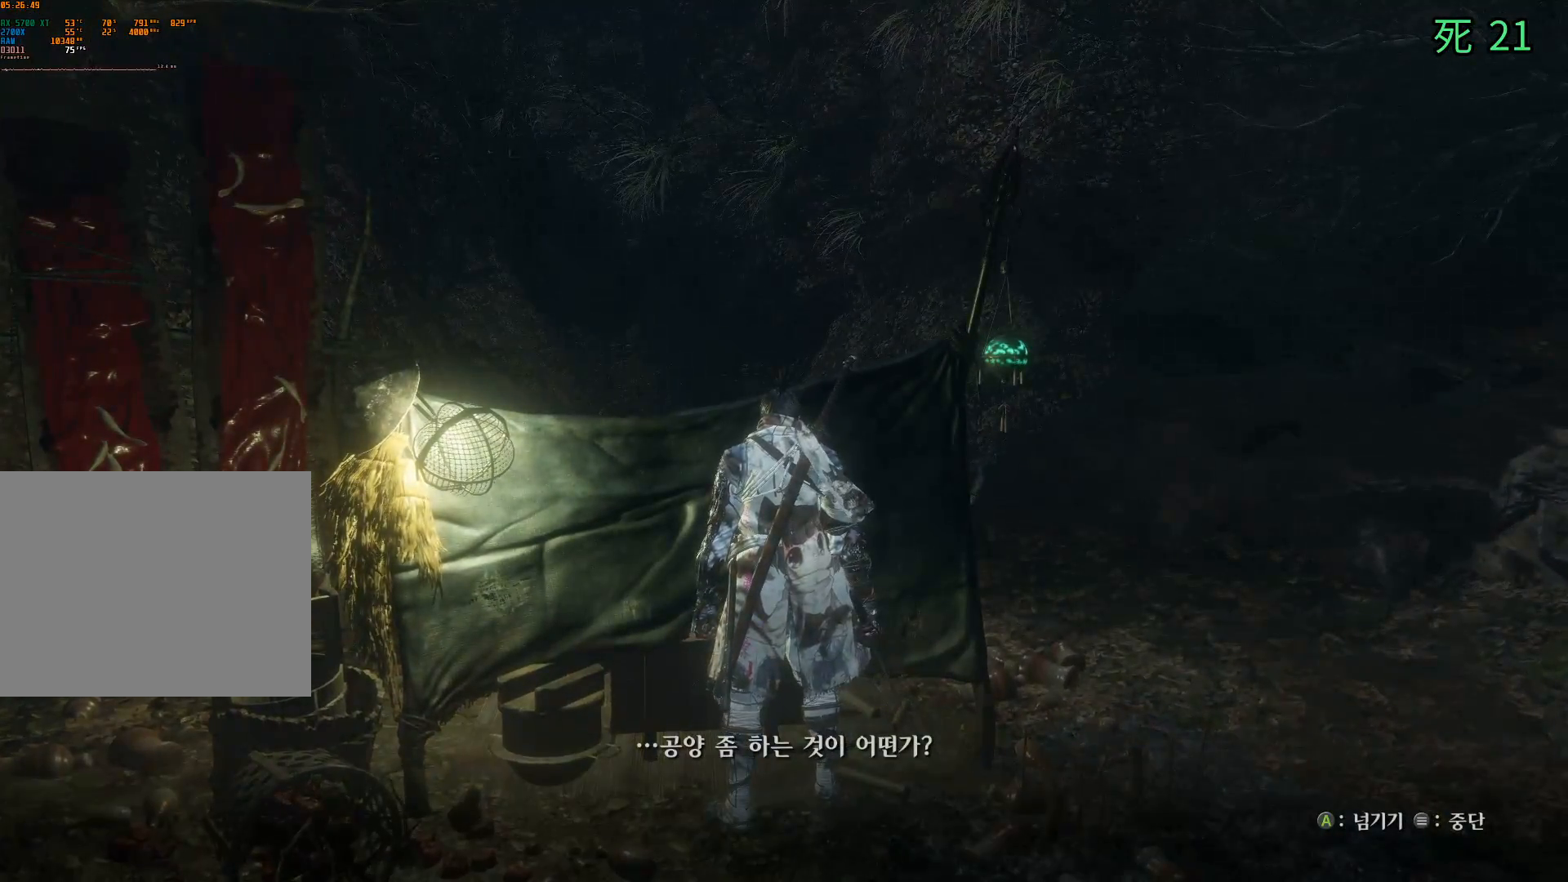
{"buttons": [], "left_stick": "center", "events": [[167, "A", "down"], [300, "A", "up"]]}
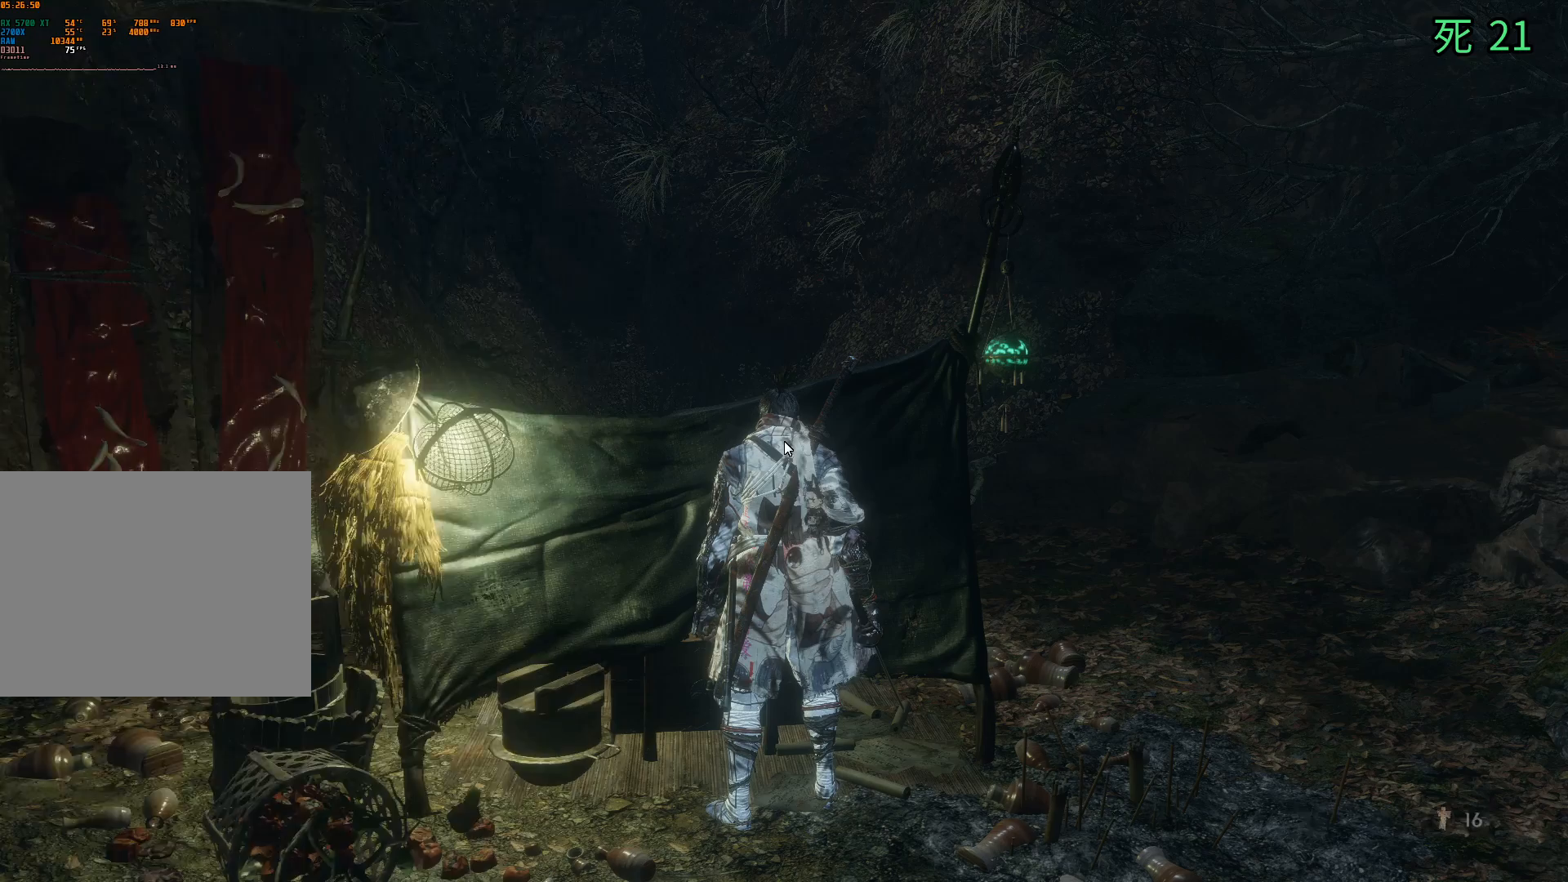
{"buttons": [], "left_stick": "center", "events": []}
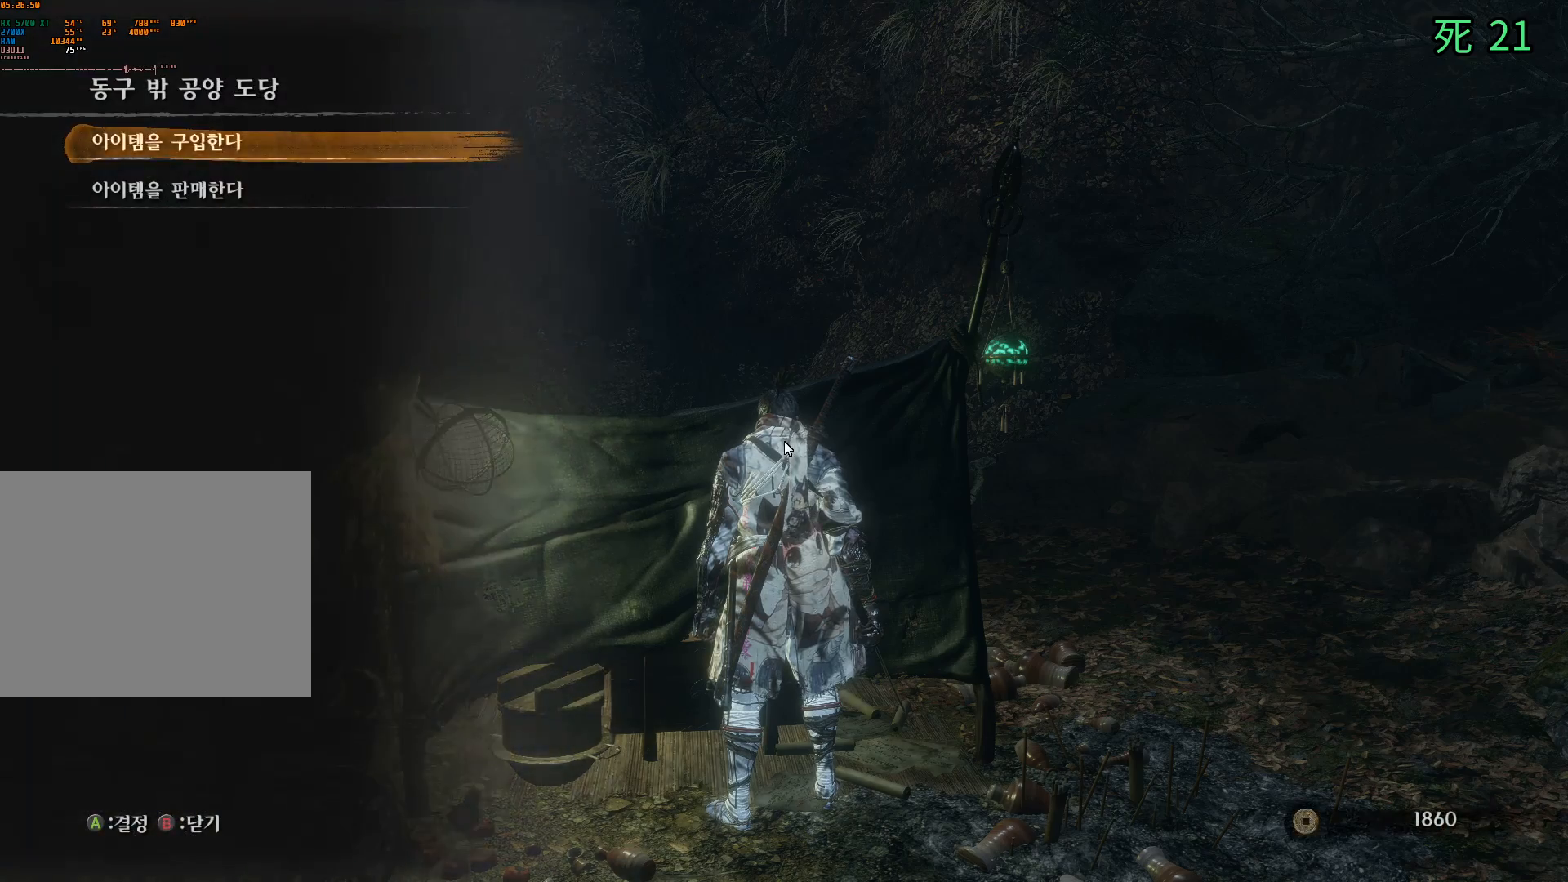
{"buttons": ["HOME"], "left_stick": "center", "events": [[33, "A", "down"], [200, "A", "up"], [283, "HOME", "down"]]}
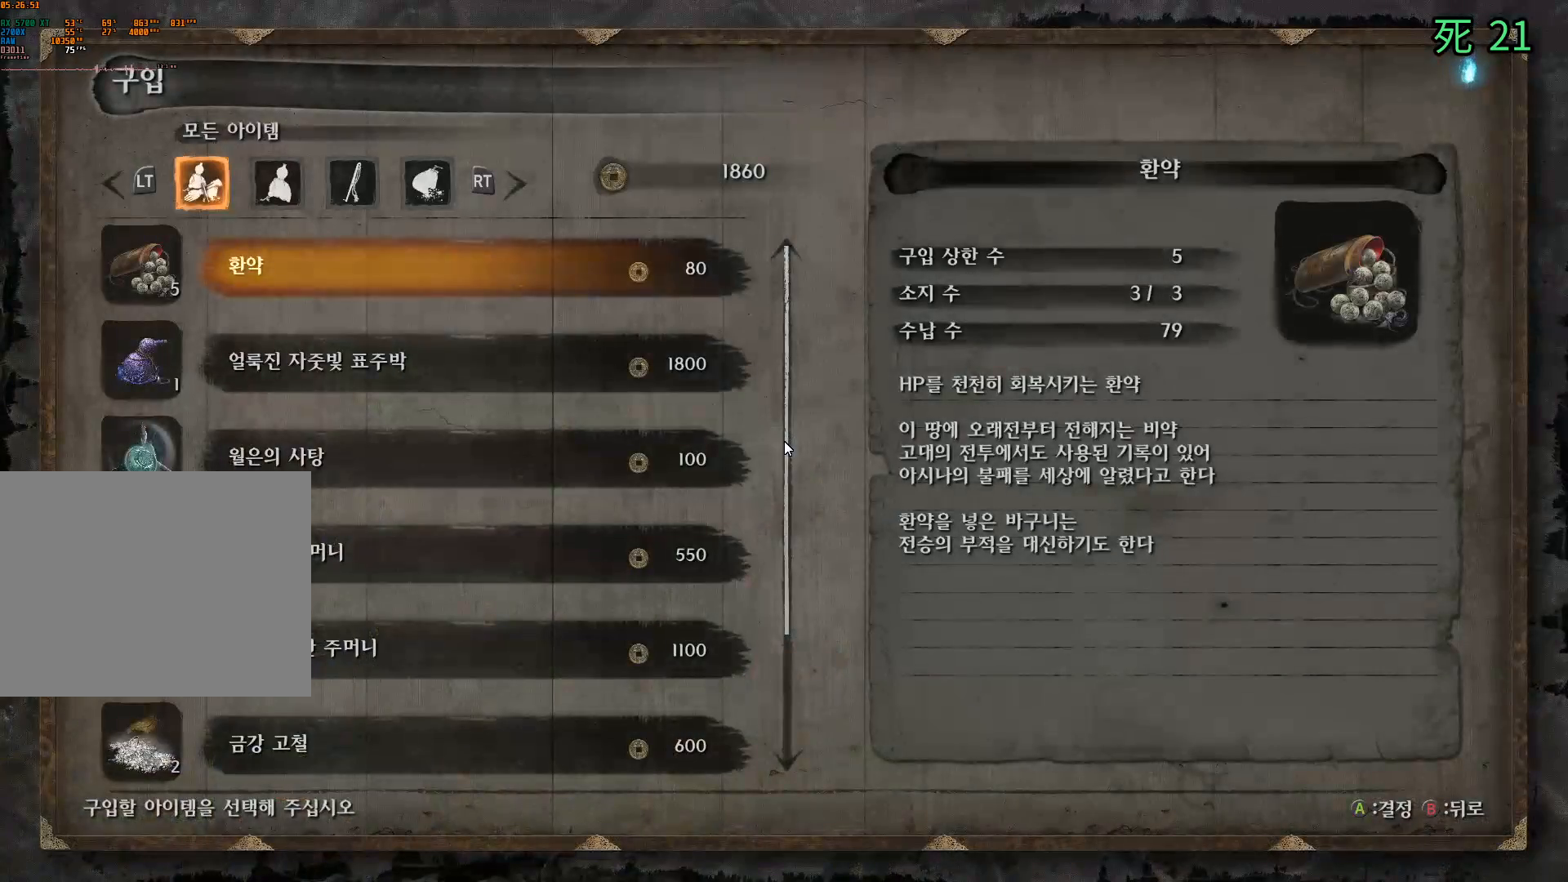
{"buttons": ["HOME"], "left_stick": "center", "events": []}